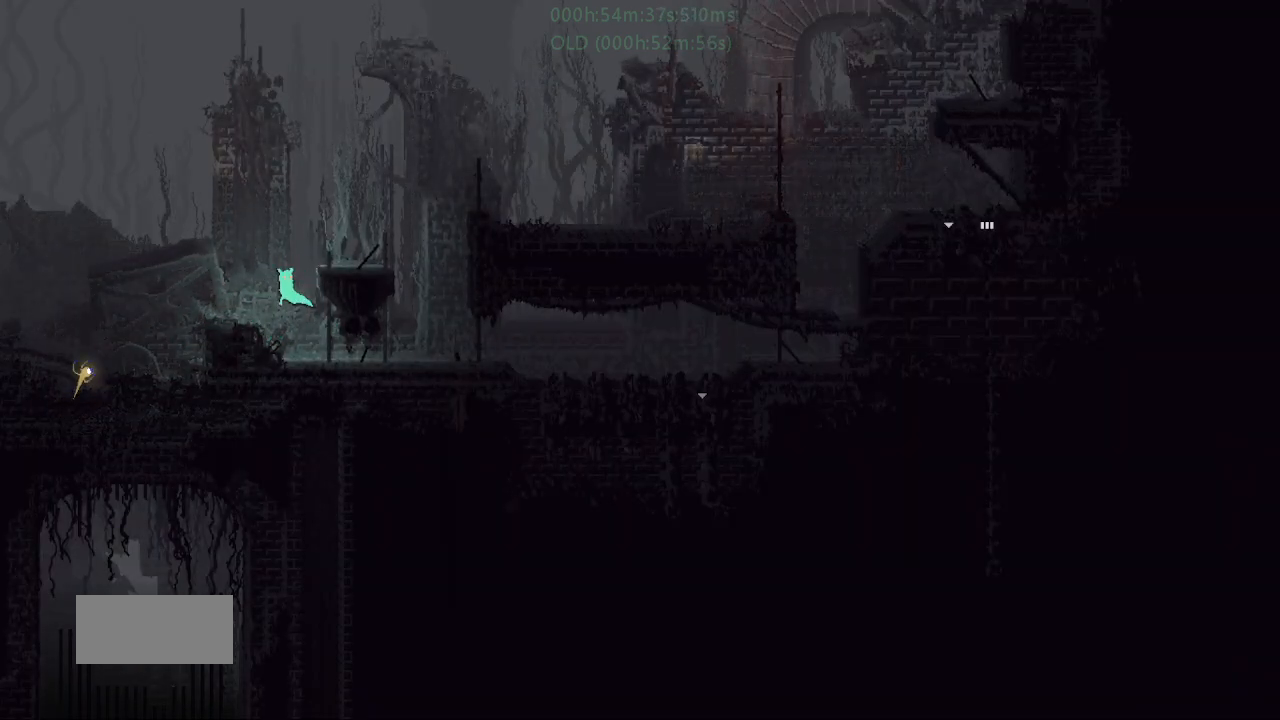
Gameplay with keyboard and mouse; each line is a JSON object with the keys held at the frame after it. "events" lists presses ("down") and releases ("up") of "down", "g", "j", "left", "r", "right", "t" and "up" between this image and that frame as [ms after this image, input, new state], when the widget could be followed in between. No other keys are recorded. Mouse buttons are not recorded. Not read: mouse_move.
{"keys": ["g", "right"], "events": [[417, "g", "down"]]}
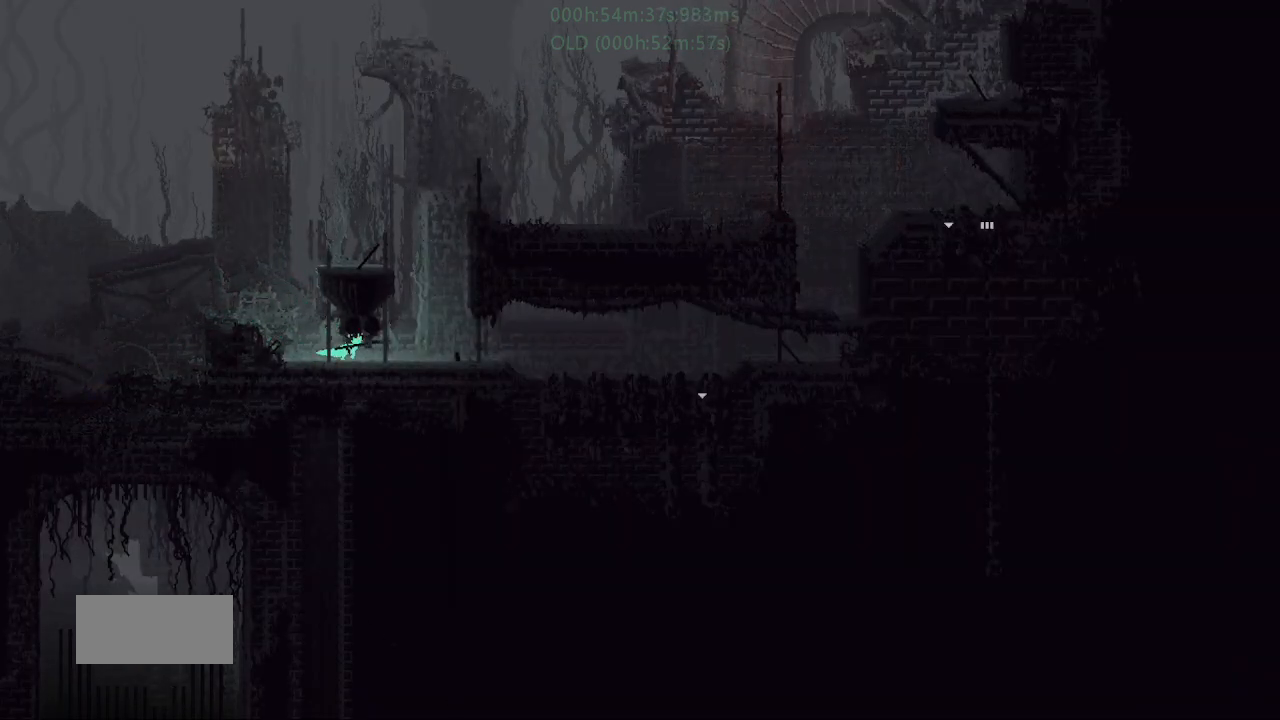
{"keys": ["g", "right"], "events": [[67, "g", "up"], [417, "g", "down"]]}
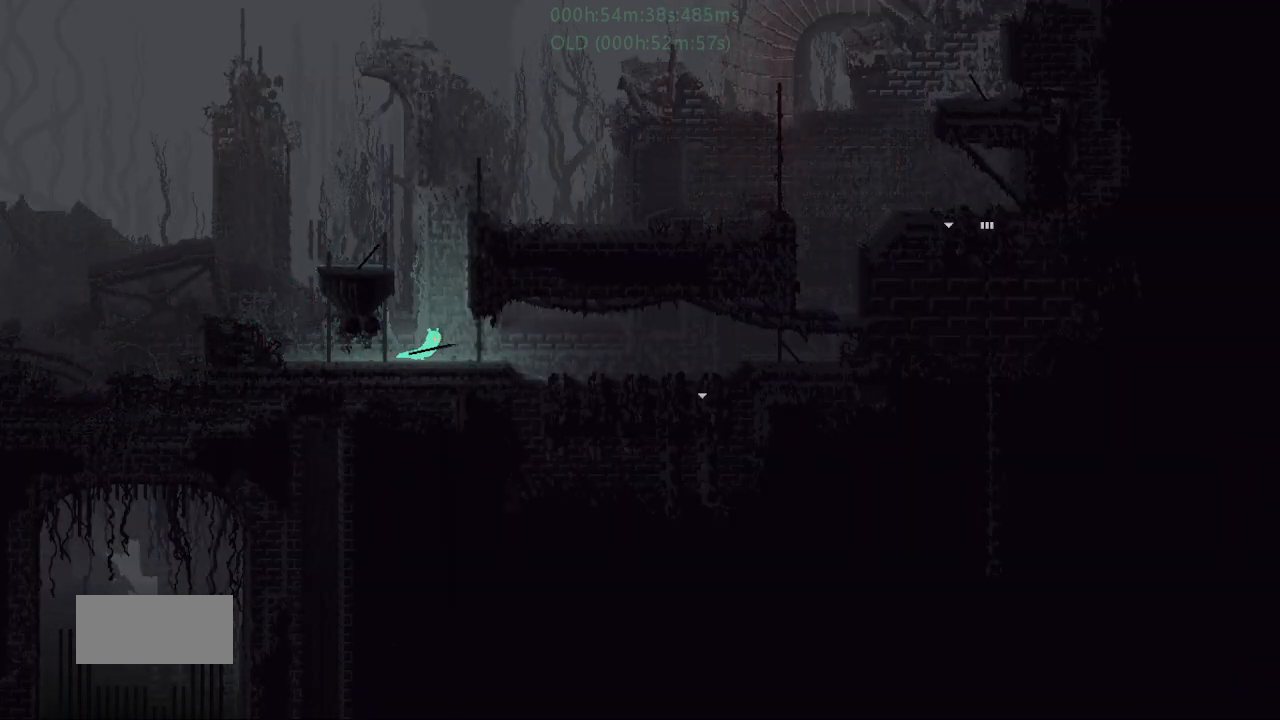
{"keys": ["left", "t"], "events": [[67, "g", "up"], [167, "down", "down"], [217, "j", "down"], [384, "down", "up"], [400, "j", "up"], [434, "right", "up"], [484, "left", "down"], [500, "t", "down"]]}
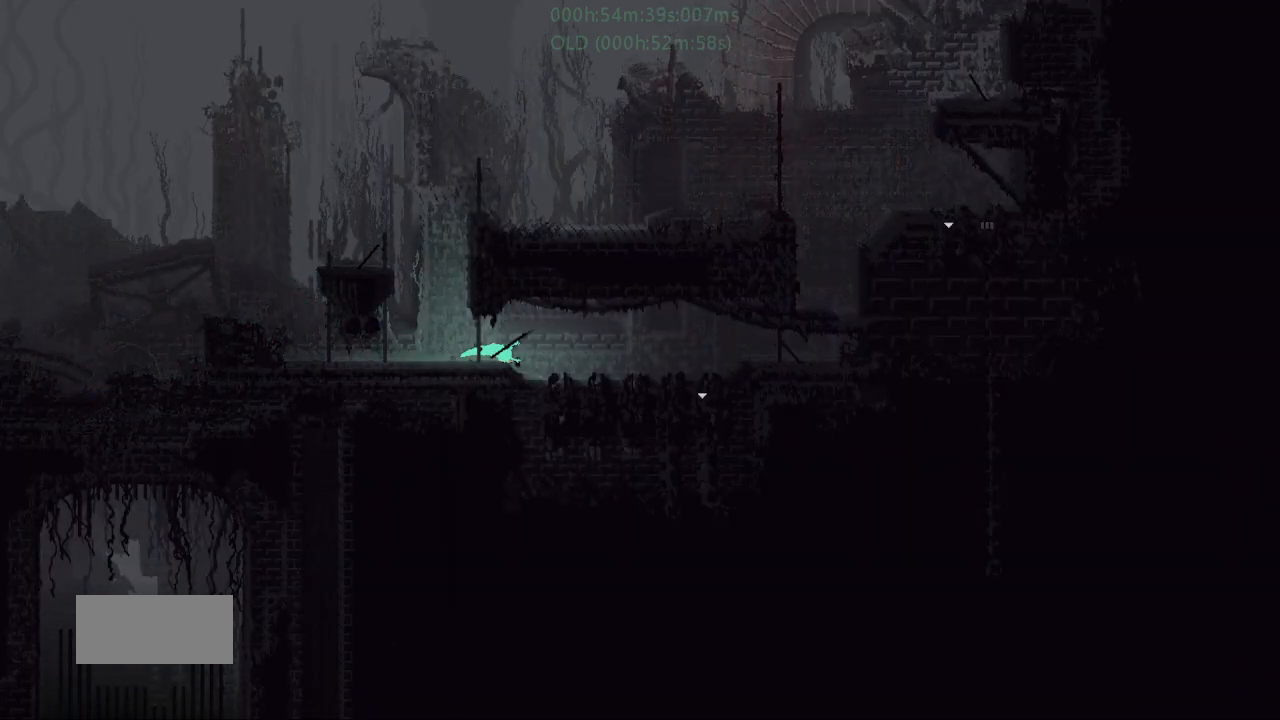
{"keys": ["right"], "events": [[34, "left", "up"], [84, "right", "down"], [100, "t", "up"]]}
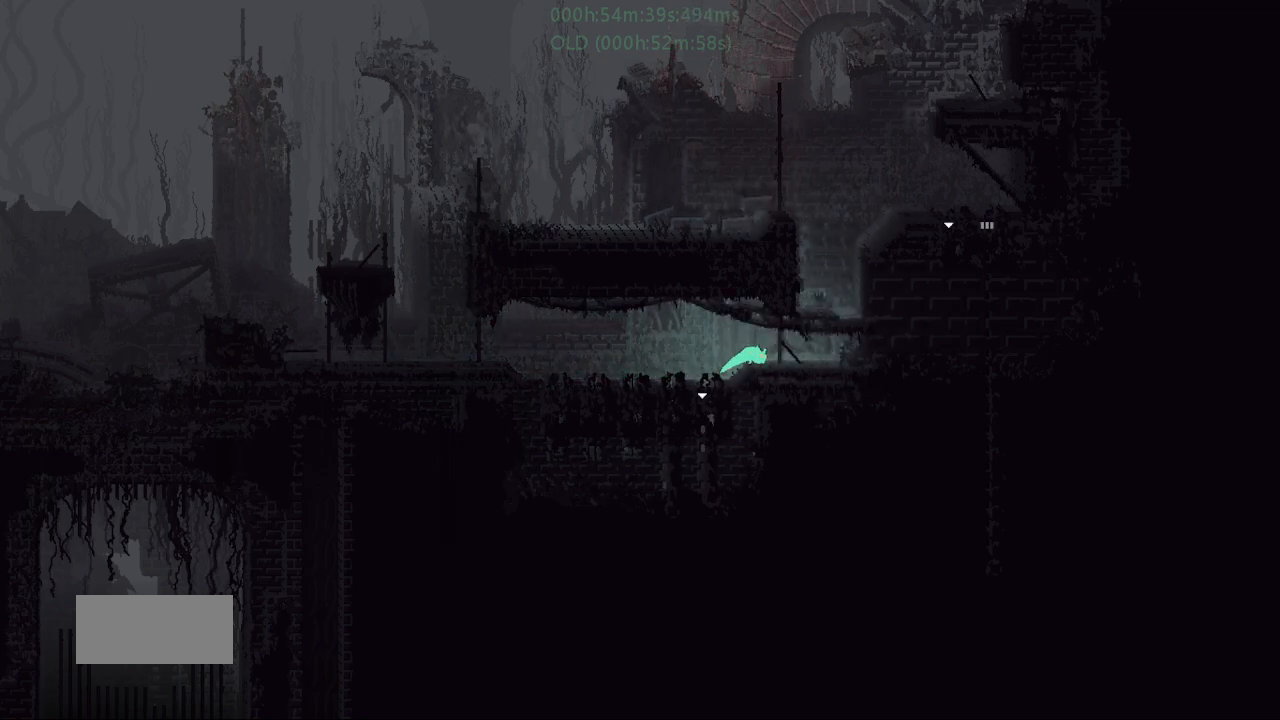
{"keys": ["right"], "events": [[84, "g", "down"], [217, "g", "up"], [250, "j", "down"], [250, "up", "down"], [434, "up", "up"], [467, "j", "up"]]}
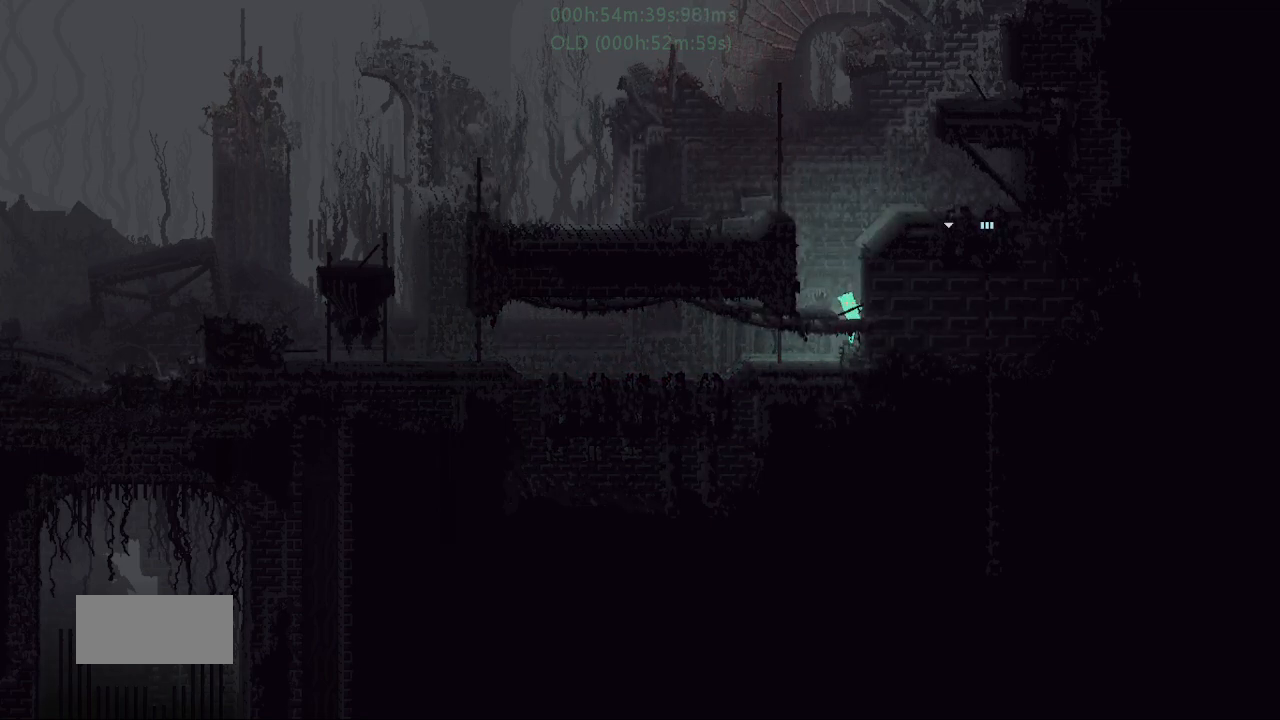
{"keys": ["j", "right"], "events": [[84, "j", "down"], [117, "right", "up"], [167, "left", "down"], [367, "j", "up"], [434, "j", "down"], [484, "left", "up"], [500, "right", "down"]]}
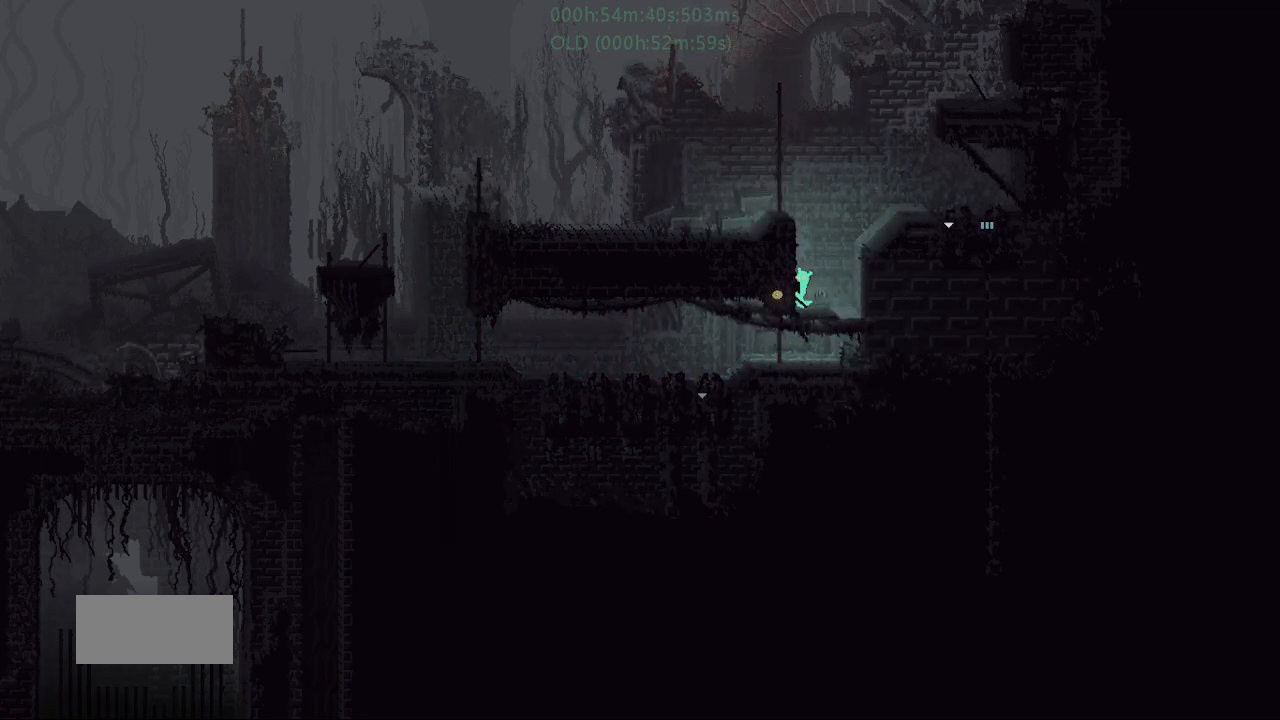
{"keys": ["j", "right"], "events": [[284, "j", "up"], [334, "j", "down"]]}
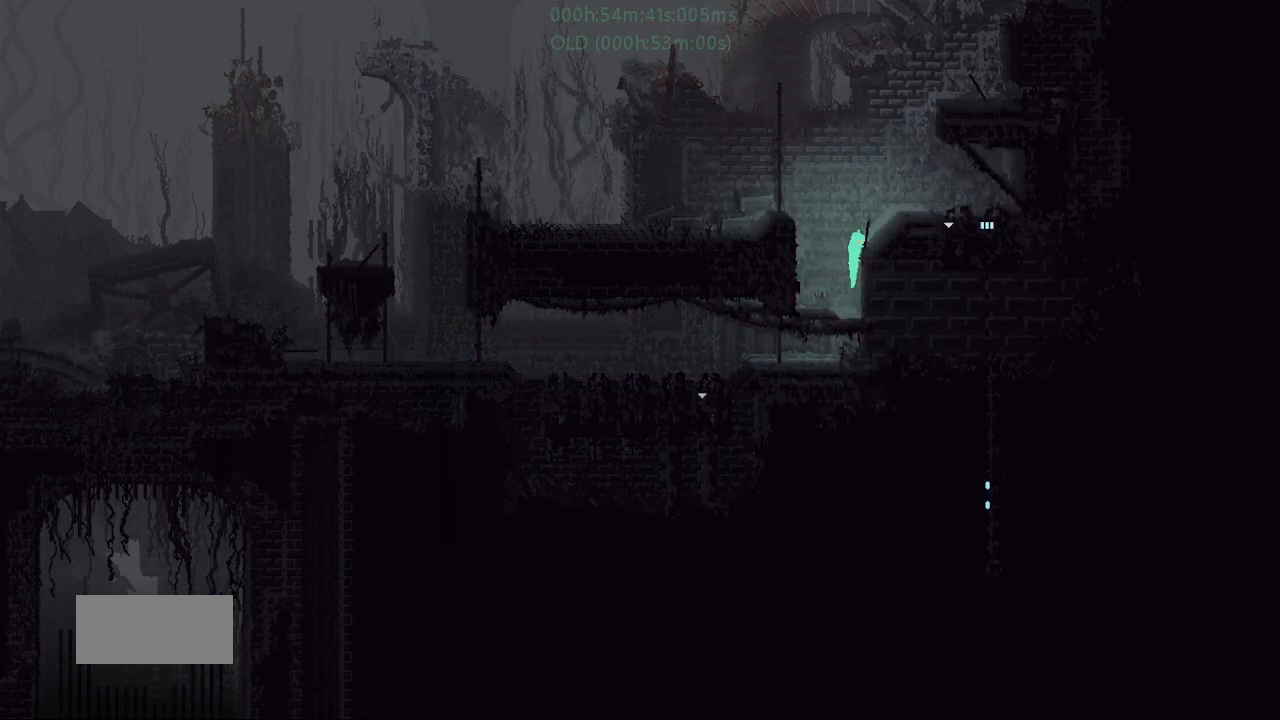
{"keys": ["right"], "events": [[184, "j", "up"], [267, "j", "down"], [384, "j", "up"]]}
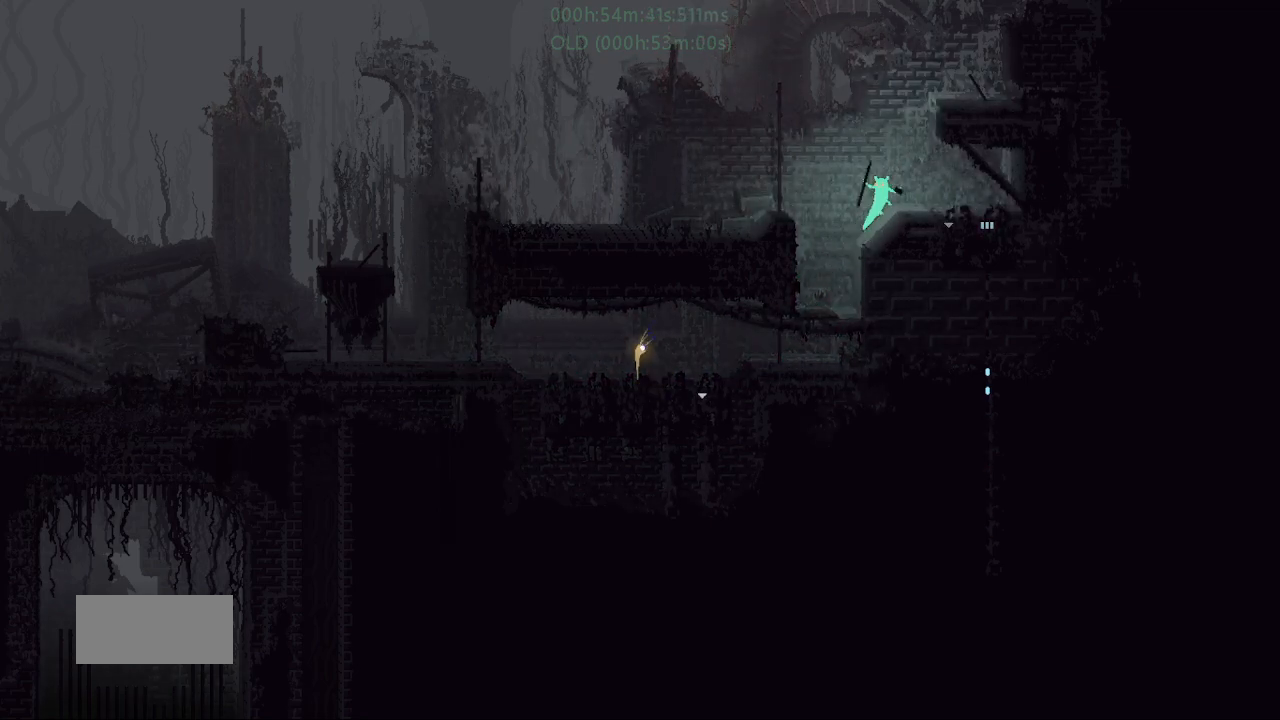
{"keys": ["right"], "events": []}
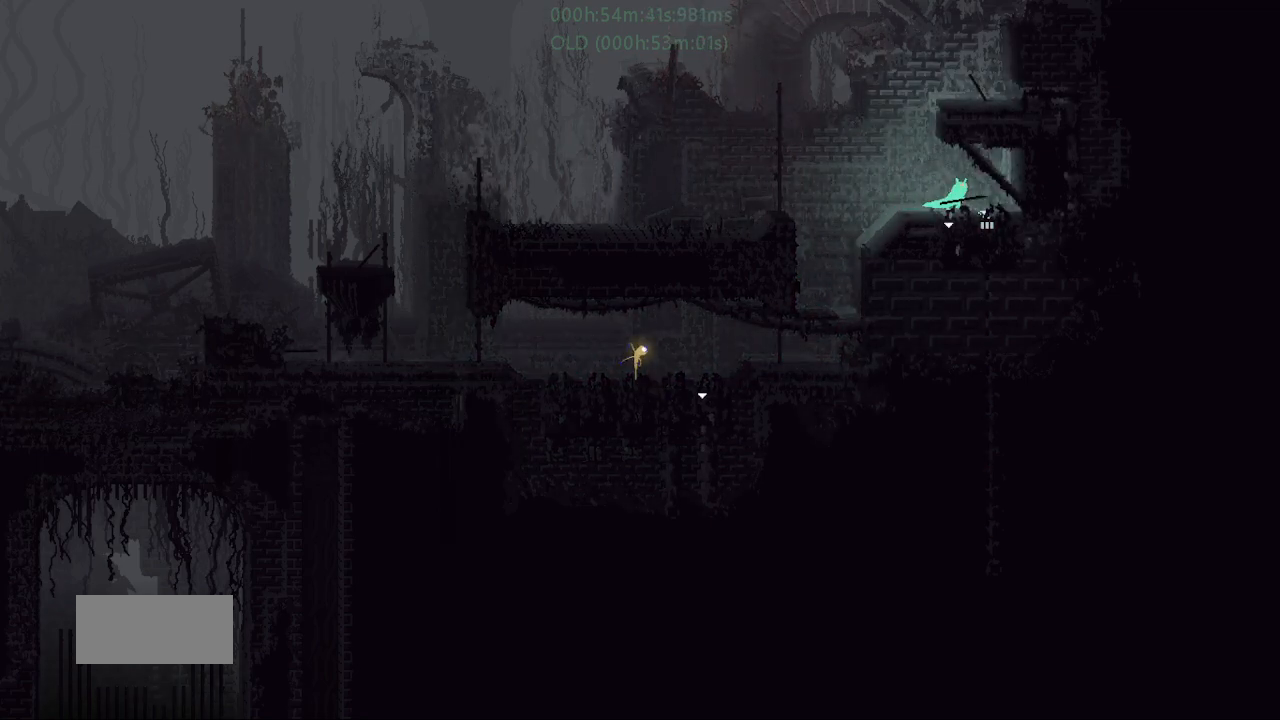
{"keys": ["down"], "events": [[17, "down", "down"], [134, "right", "up"]]}
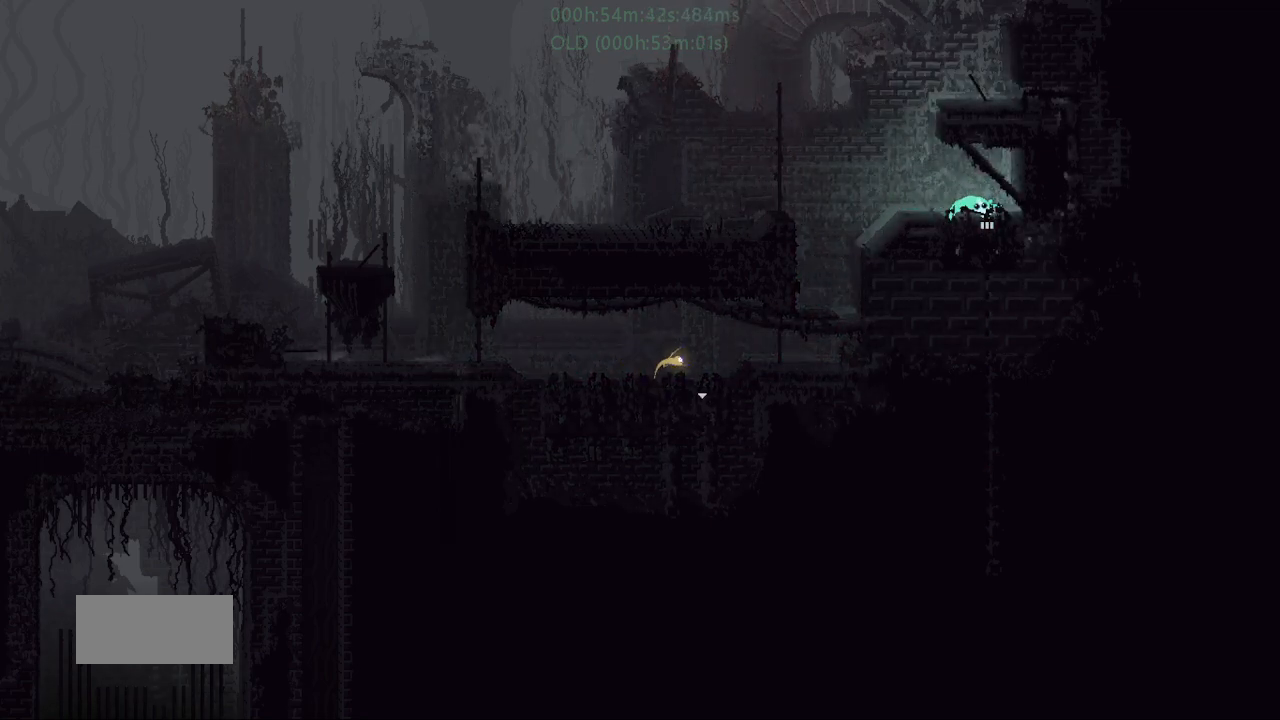
{"keys": ["down"], "events": [[184, "j", "down"], [334, "j", "up"]]}
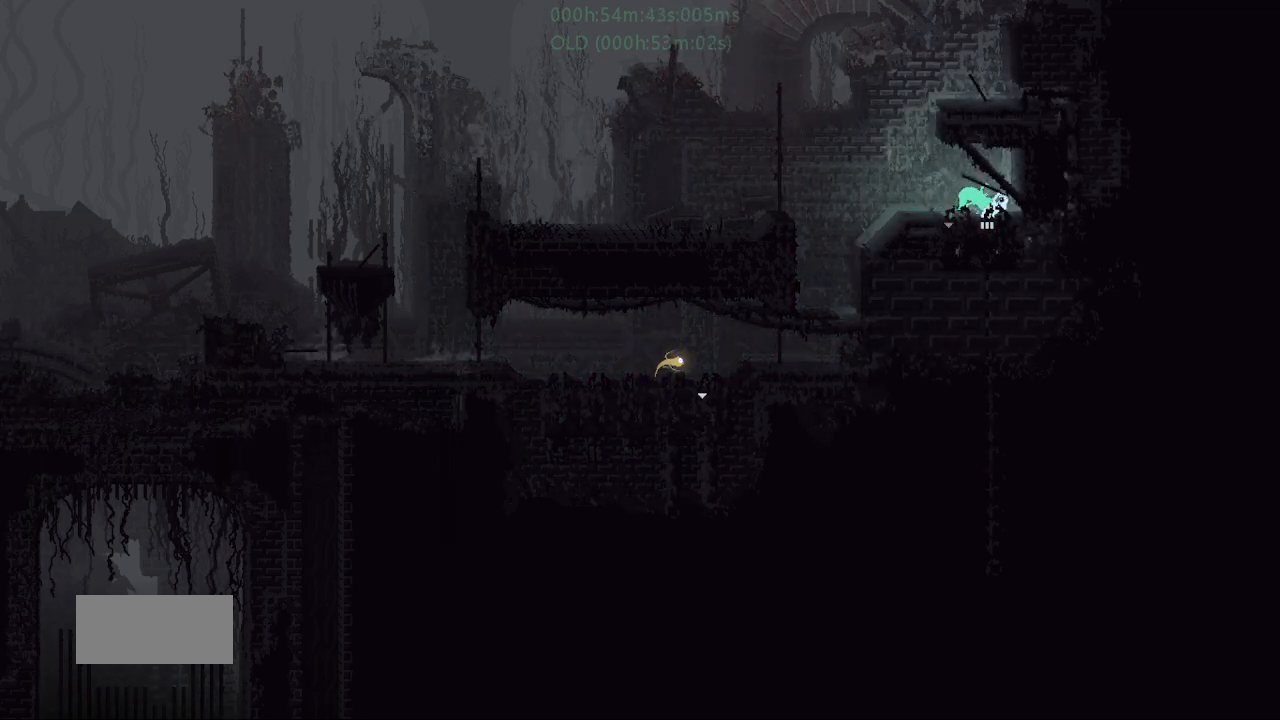
{"keys": ["down"], "events": [[184, "right", "down"], [434, "right", "up"]]}
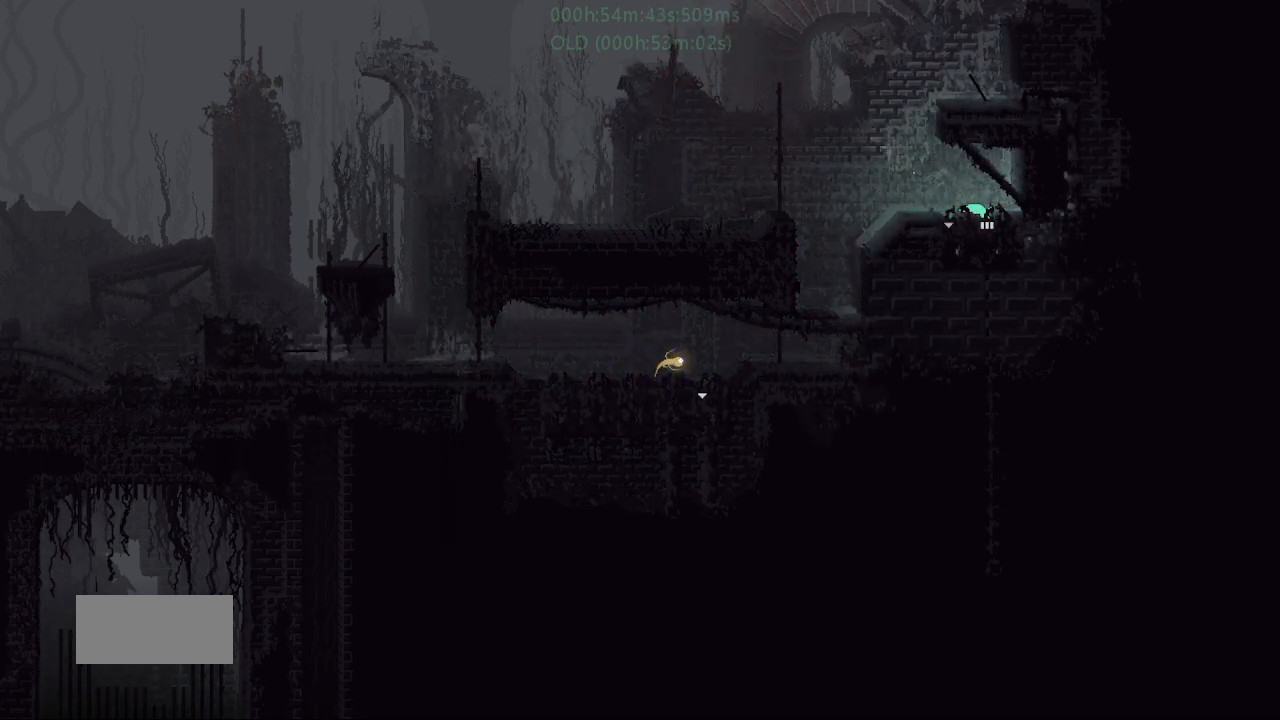
{"keys": ["down"], "events": []}
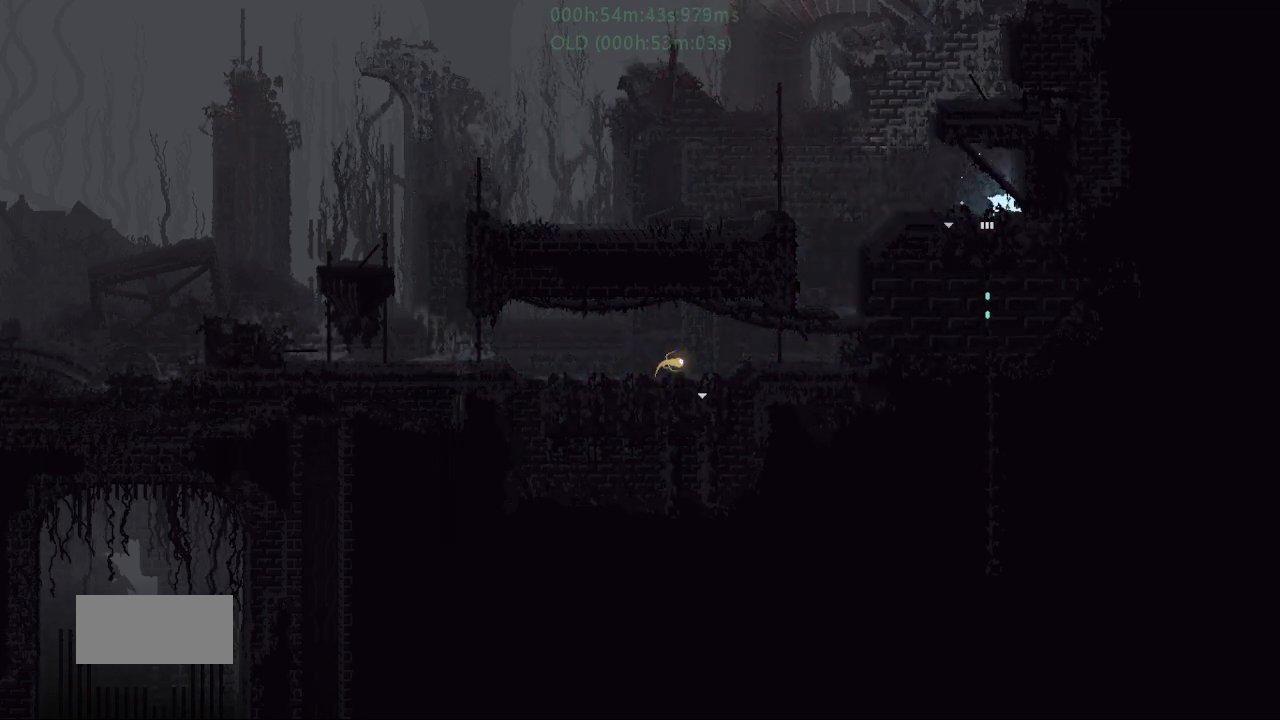
{"keys": ["down"], "events": []}
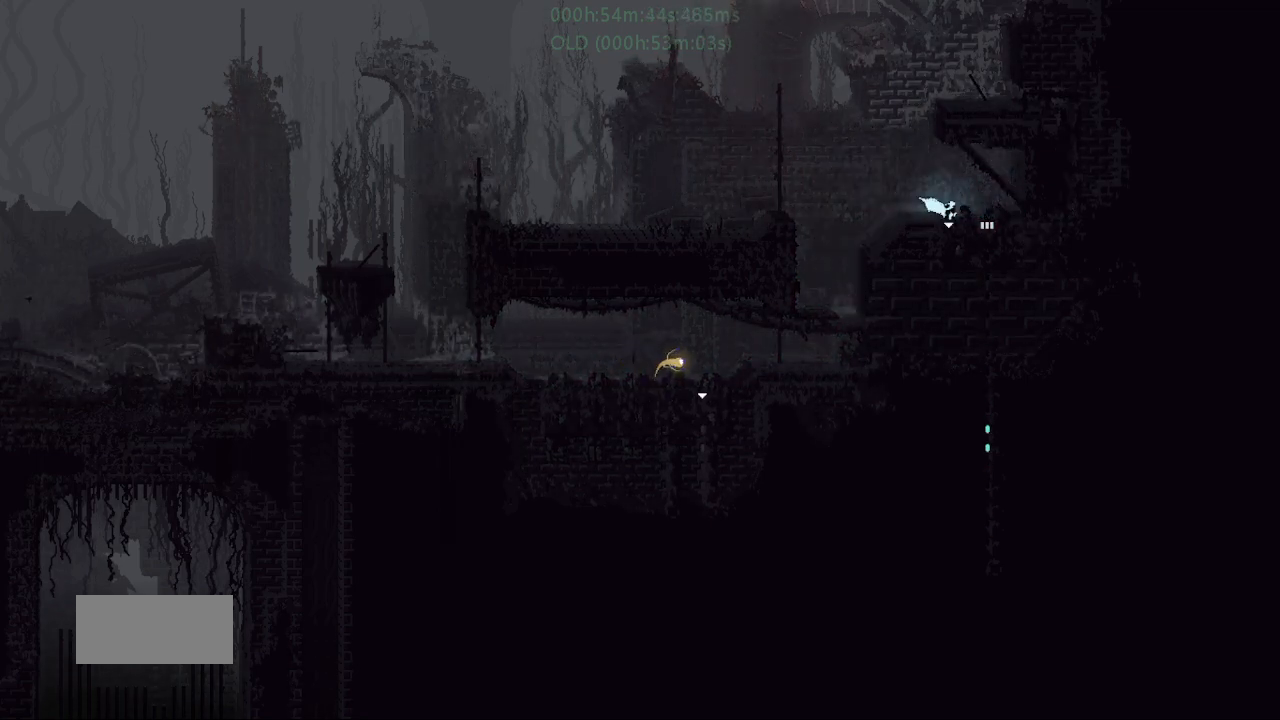
{"keys": ["down"], "events": []}
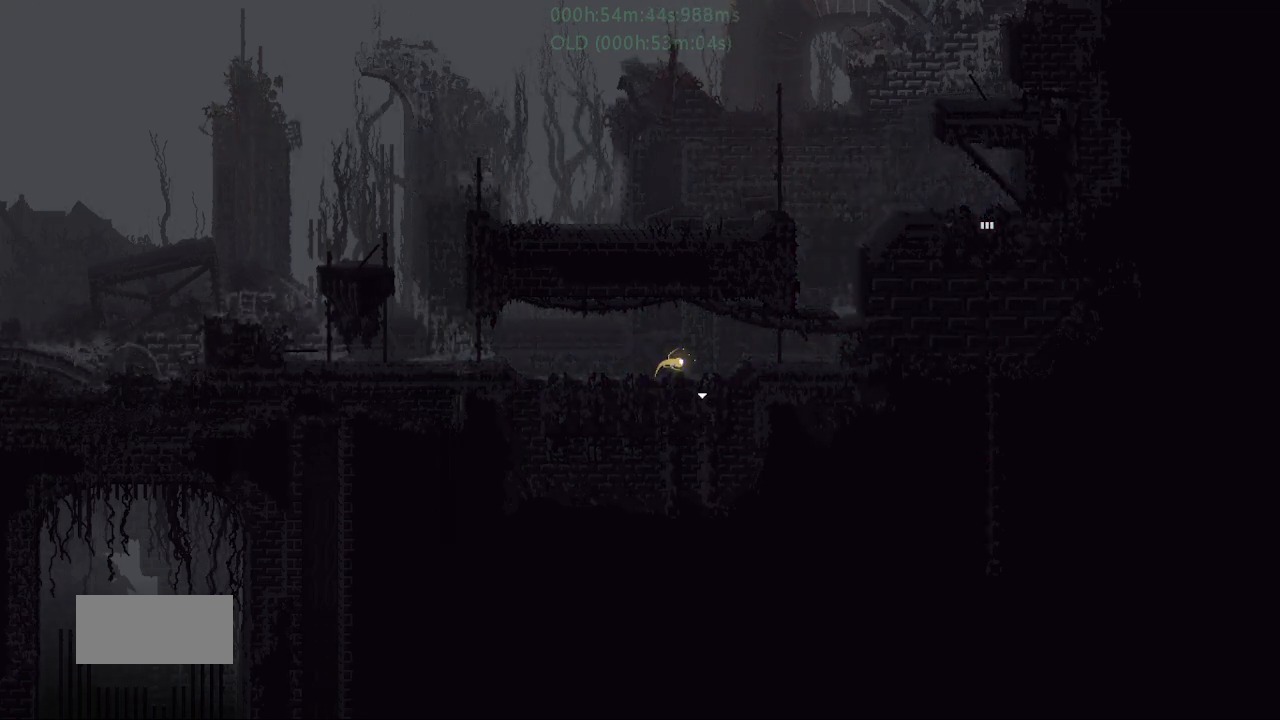
{"keys": ["down", "r"], "events": [[134, "j", "down"], [134, "right", "down"], [284, "j", "up"], [367, "r", "down"], [434, "right", "up"]]}
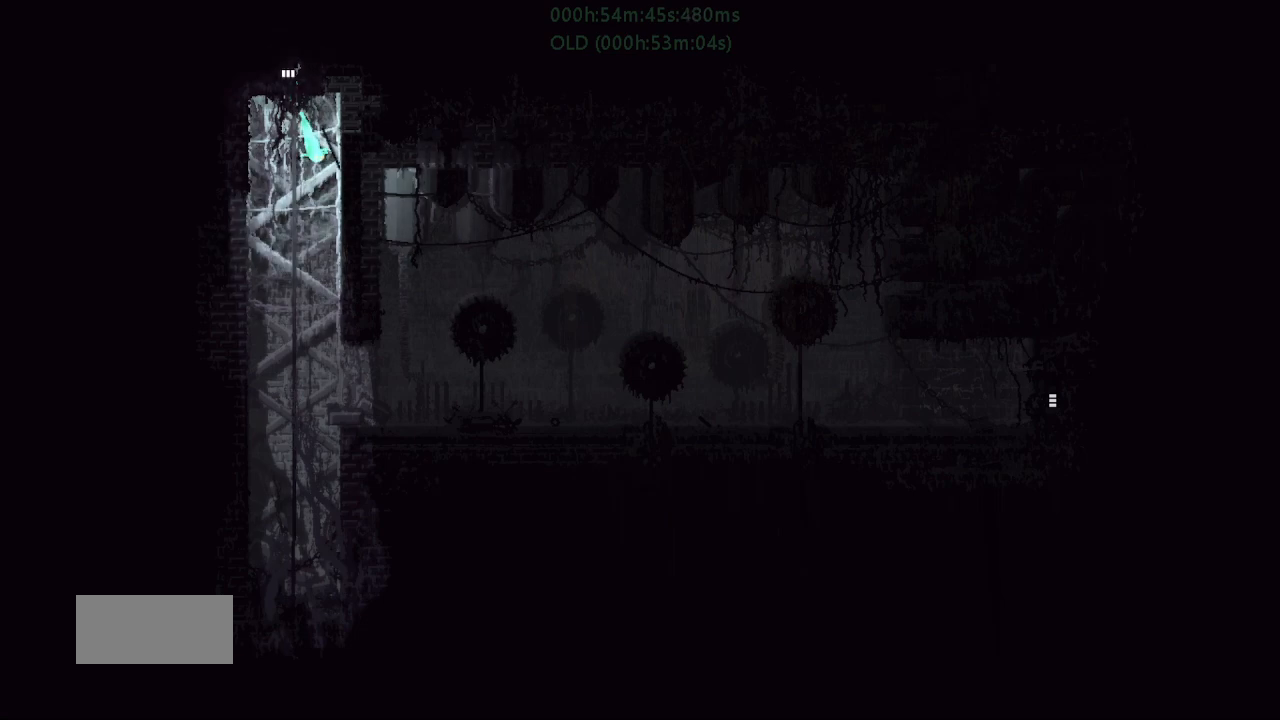
{"keys": ["r", "right"], "events": [[17, "right", "down"], [34, "down", "up"]]}
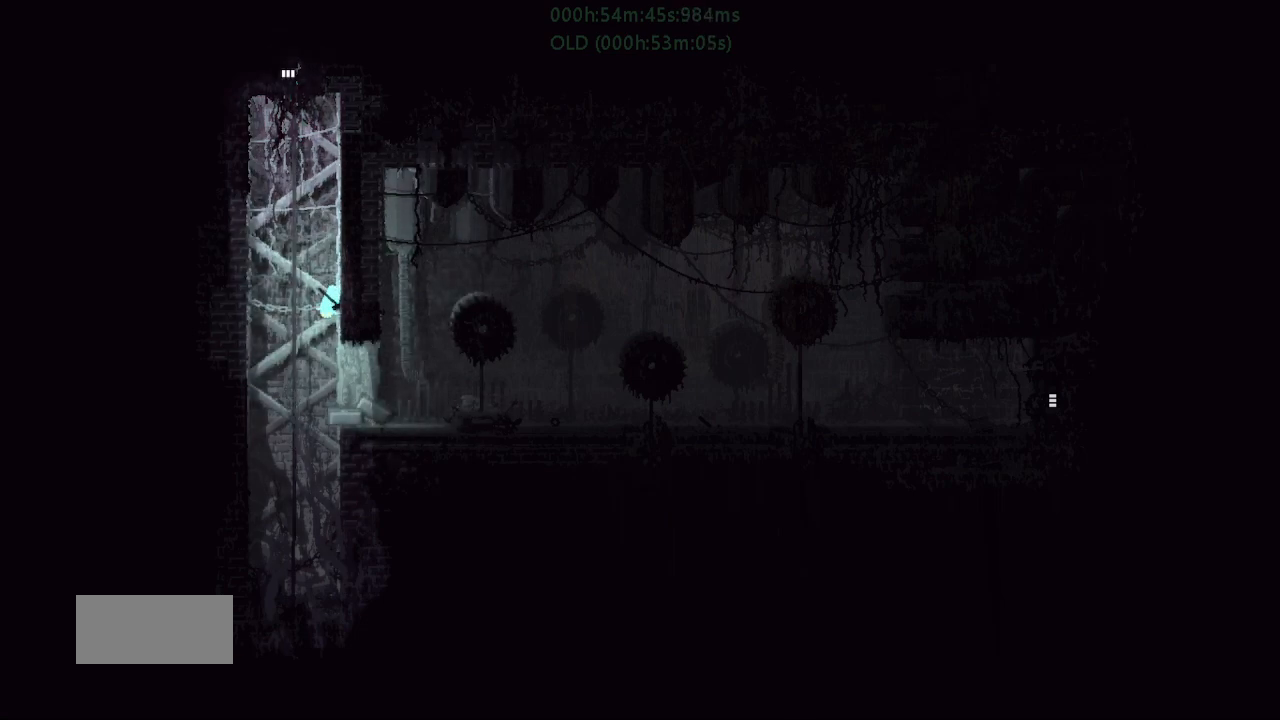
{"keys": ["j", "r", "right", "up"], "events": [[17, "right", "up"], [167, "right", "down"], [384, "up", "down"], [417, "j", "down"]]}
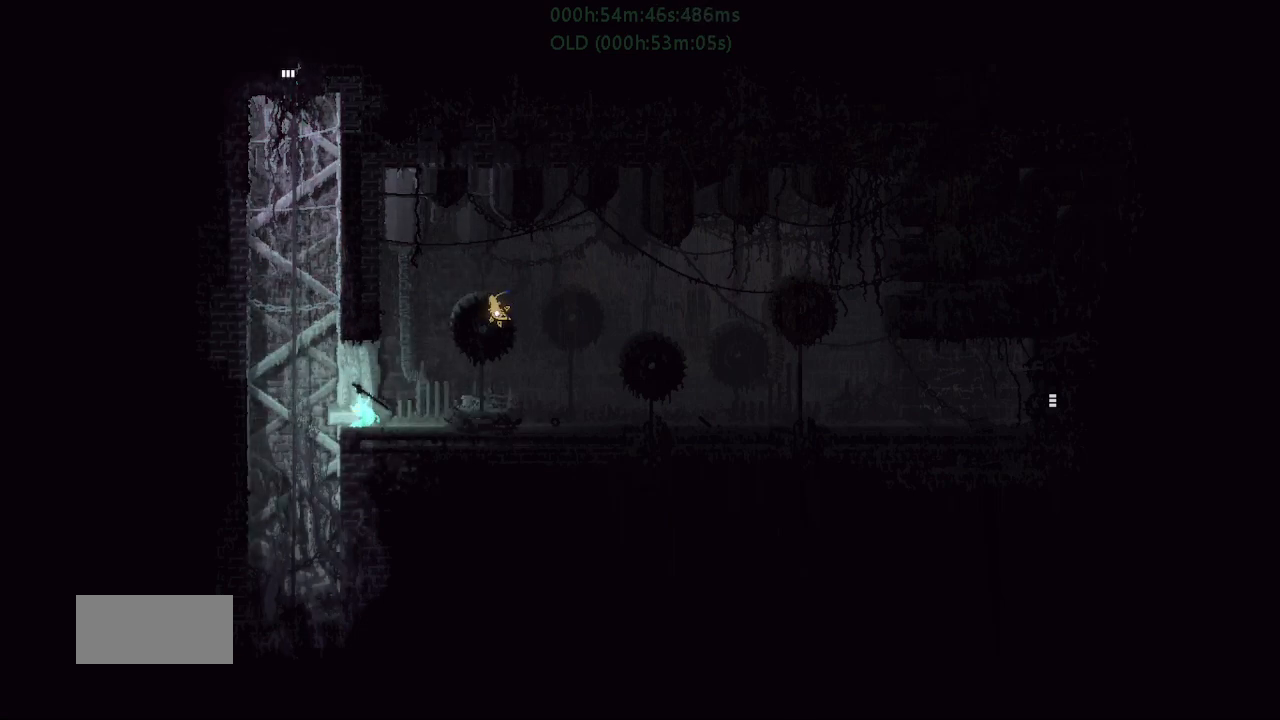
{"keys": ["r", "right"], "events": [[34, "up", "up"], [67, "j", "up"], [350, "j", "down"], [350, "up", "down"], [450, "up", "up"], [500, "j", "up"]]}
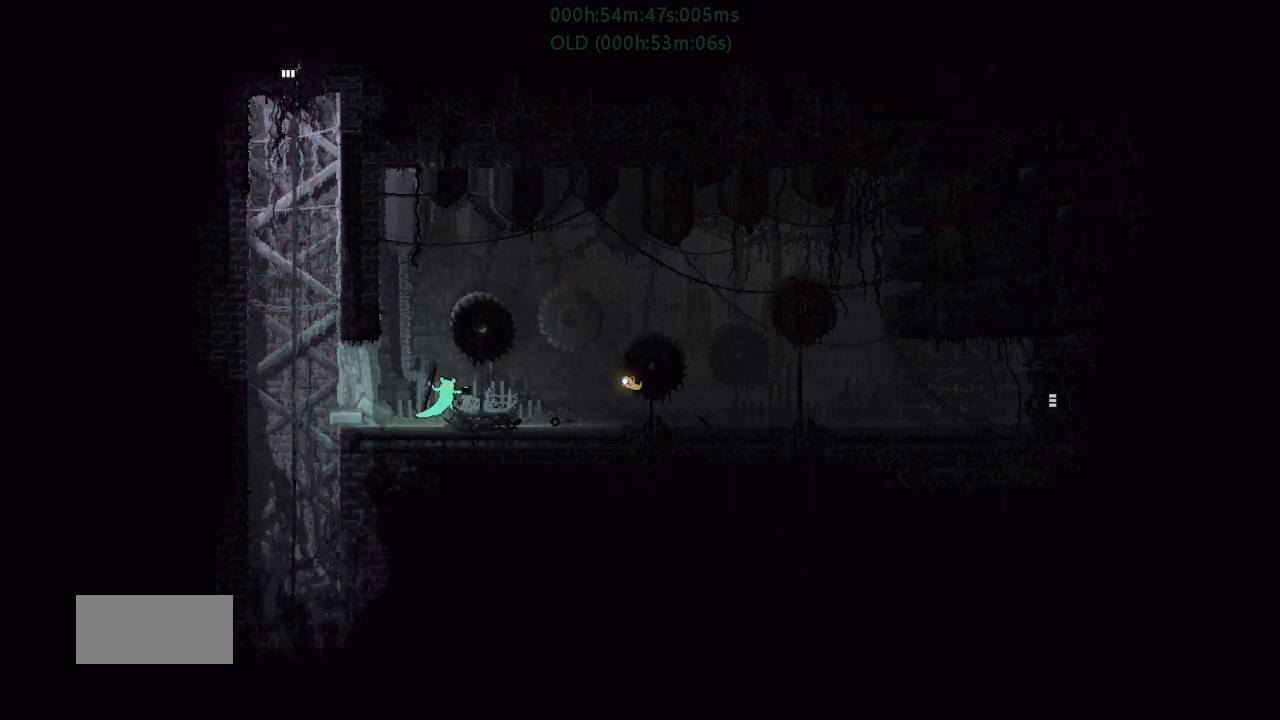
{"keys": ["right"], "events": [[350, "r", "up"]]}
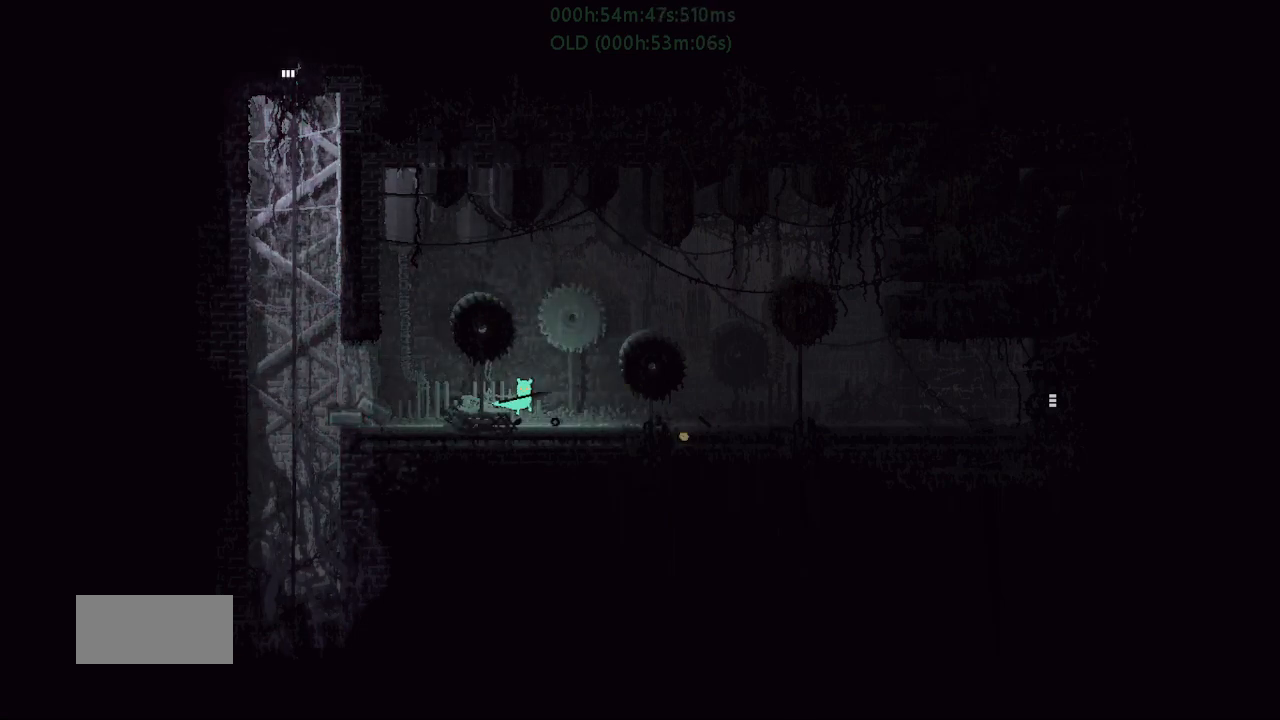
{"keys": ["down", "j", "right"], "events": [[384, "down", "down"], [417, "j", "down"]]}
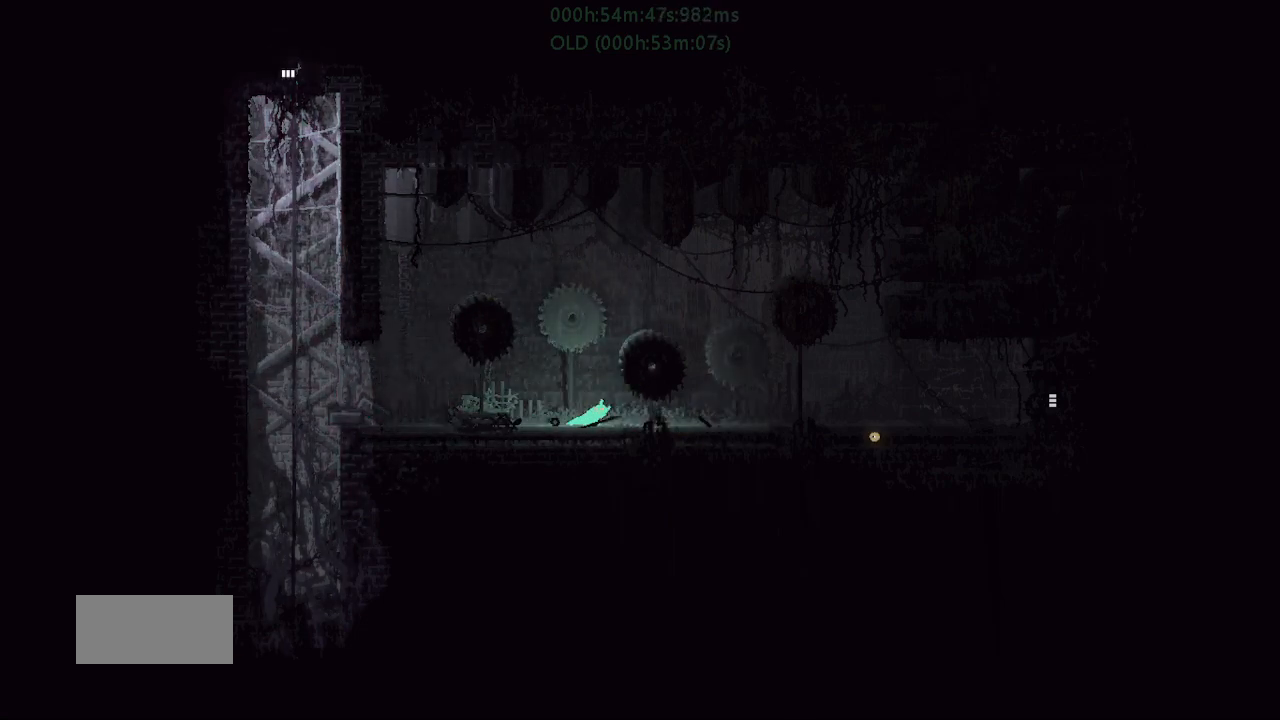
{"keys": ["g", "right"], "events": [[67, "down", "up"], [84, "j", "up"], [117, "right", "up"], [184, "left", "down"], [217, "t", "down"], [234, "left", "up"], [267, "t", "up"], [284, "right", "down"], [434, "g", "down"]]}
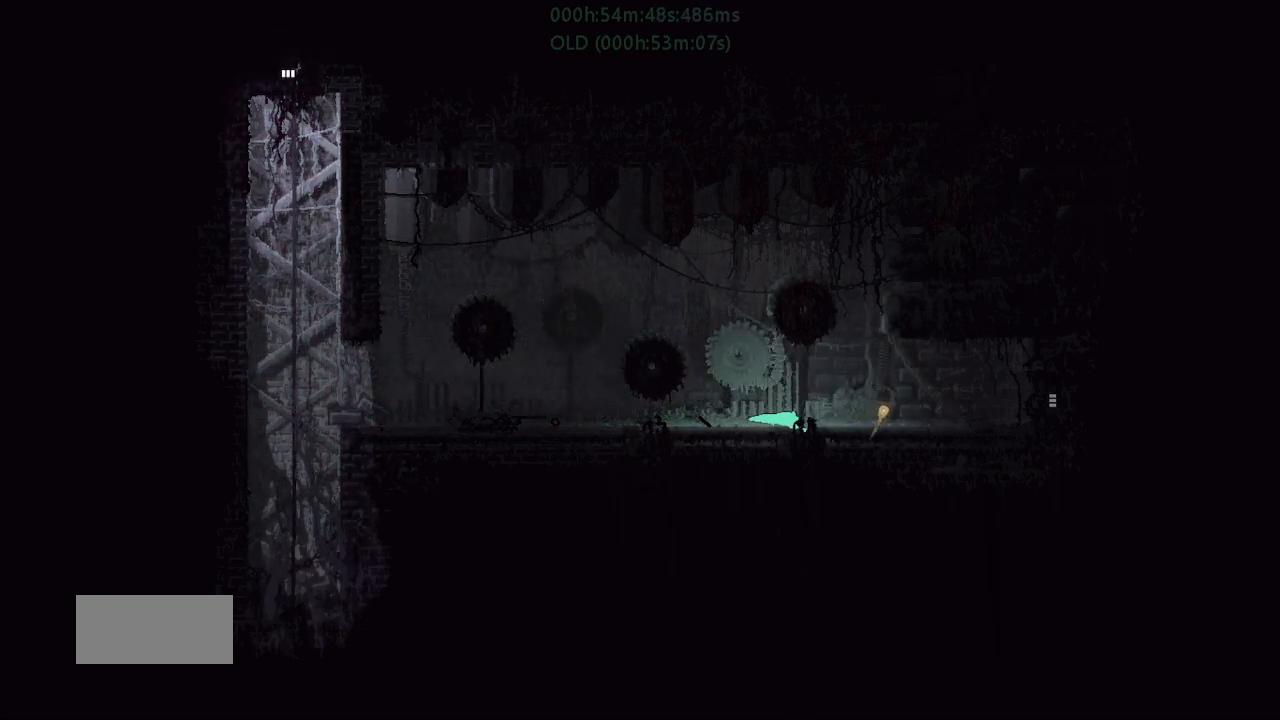
{"keys": ["right"], "events": [[34, "g", "up"], [117, "g", "down"], [200, "g", "up"], [284, "g", "down"], [400, "g", "up"], [450, "j", "down"], [500, "j", "up"]]}
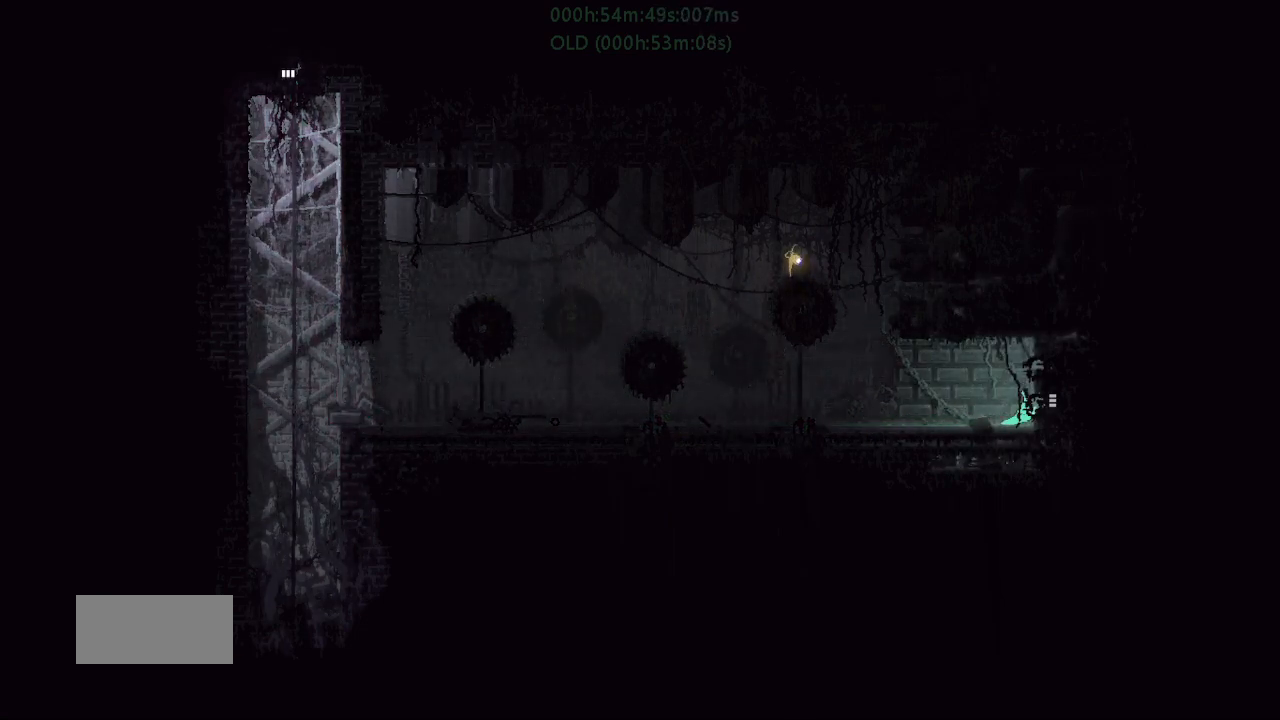
{"keys": ["right"], "events": []}
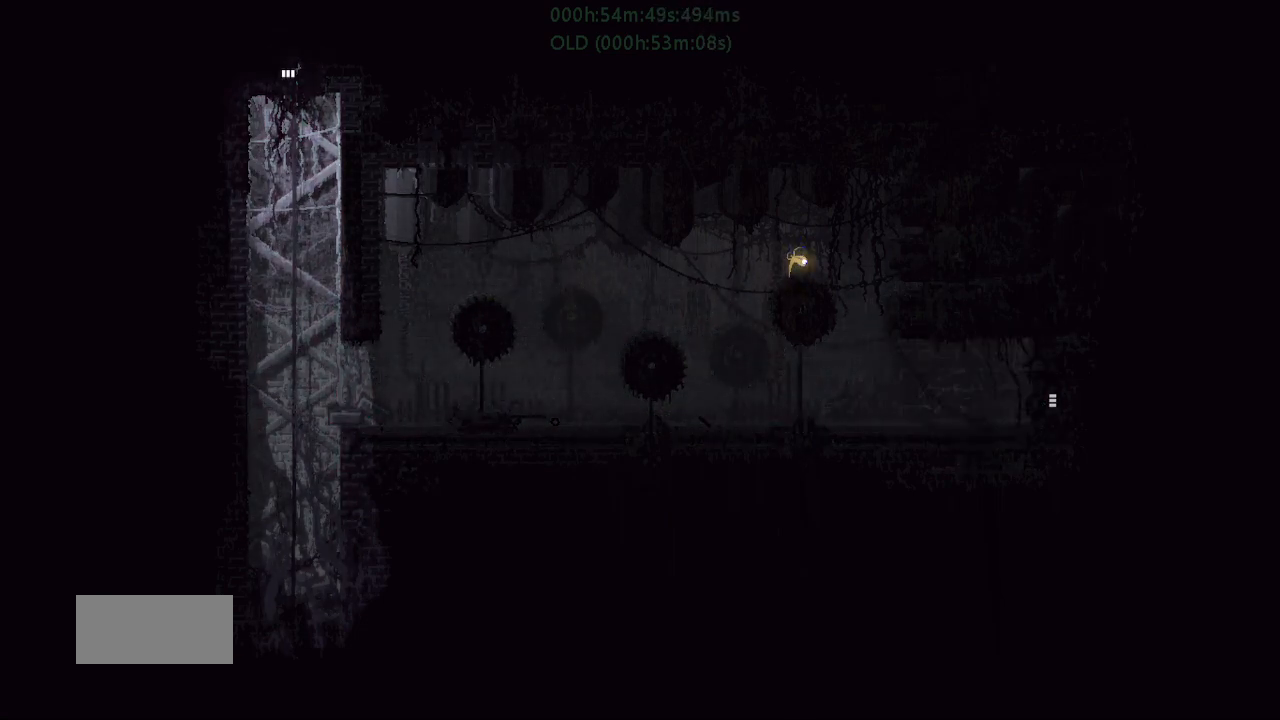
{"keys": ["right", "up"], "events": [[200, "j", "down"], [234, "j", "up"], [300, "j", "down"], [400, "j", "up"], [434, "up", "down"]]}
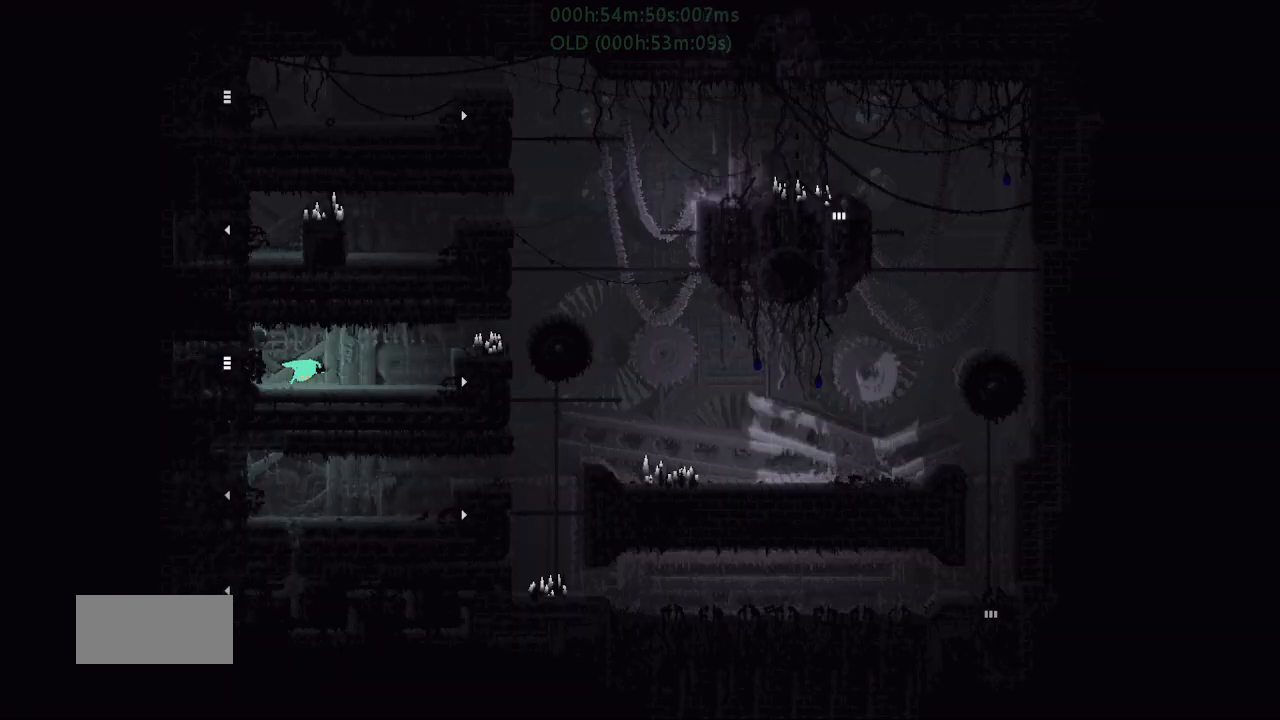
{"keys": ["j", "right"], "events": [[50, "up", "up"], [150, "up", "down"], [234, "up", "up"], [450, "j", "down"]]}